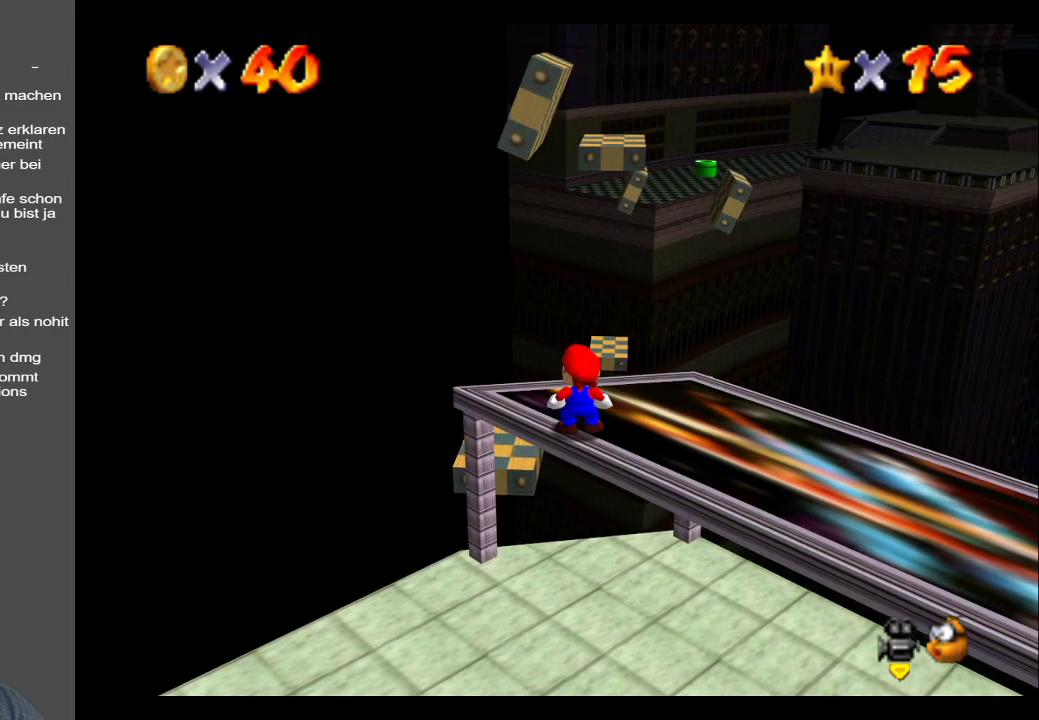
Gameplay with a controller (Xbox layout); each line is a JSON object with the inputs held at the frame after it. "events" lists button and stick changes between this image and that frame as [ms after this image, input, new state], when the widget could be followed in between. Not read: L3 R3.
{"buttons": ["A", "L2"], "left_stick": "up", "right_stick": "center", "events": [[317, "L2", "down"], [383, "A", "down"]]}
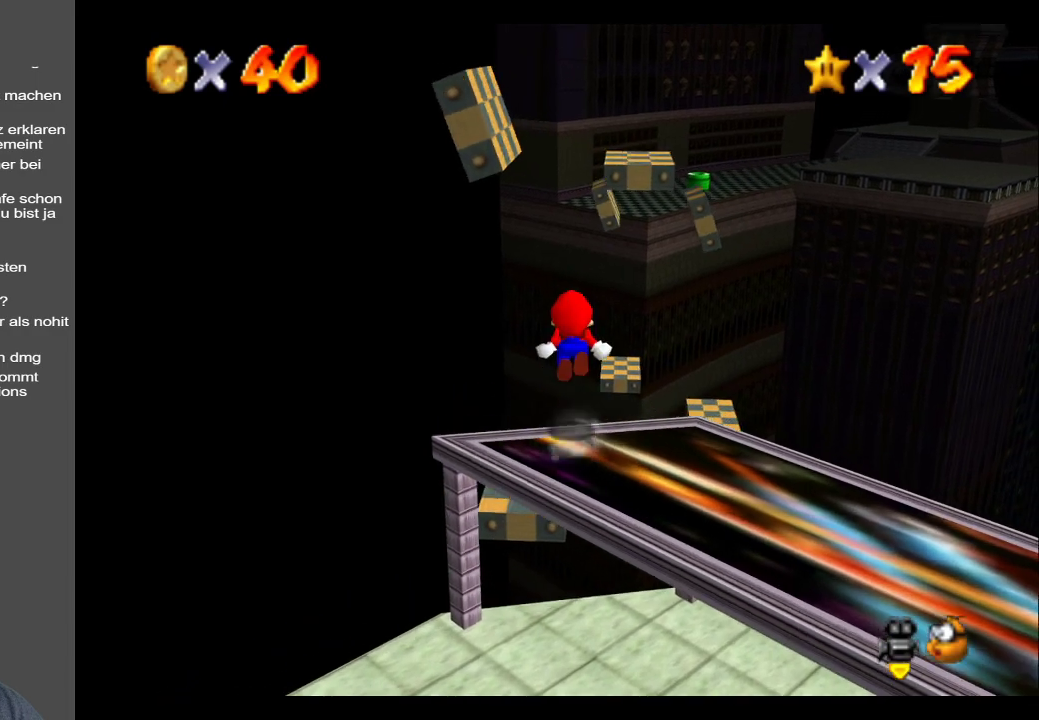
{"buttons": ["A"], "left_stick": "down", "right_stick": "center", "events": [[83, "L2", "up"], [200, "left_stick", "center"], [433, "left_stick", "down"]]}
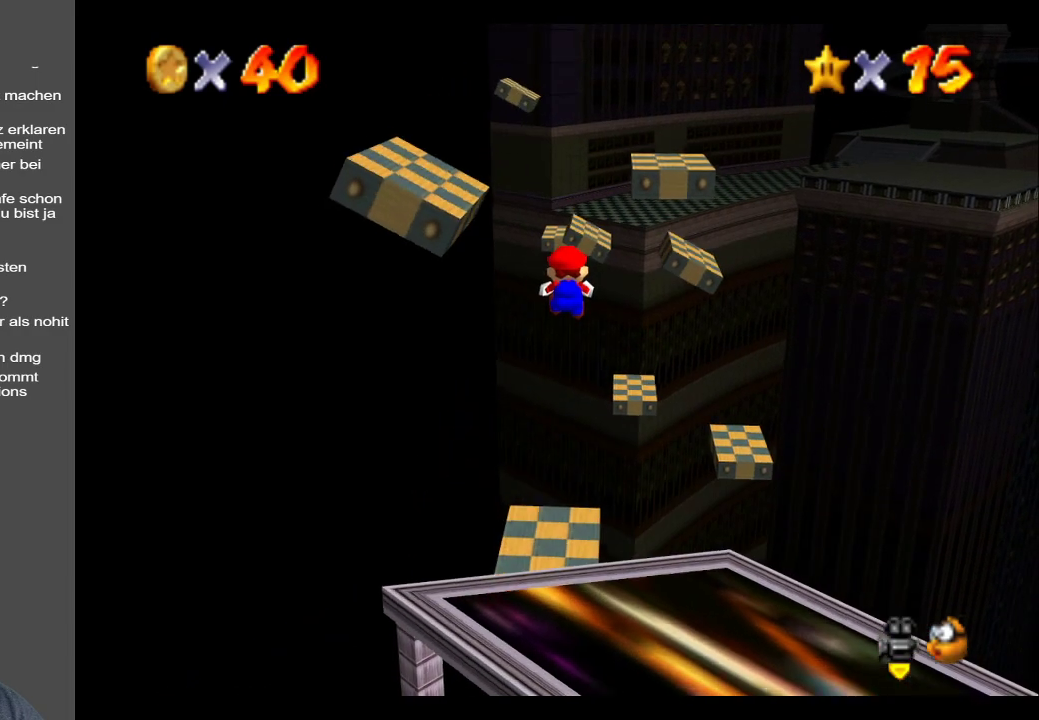
{"buttons": ["A"], "left_stick": "down", "right_stick": "center", "events": [[100, "left_stick", "center"], [350, "left_stick", "down"]]}
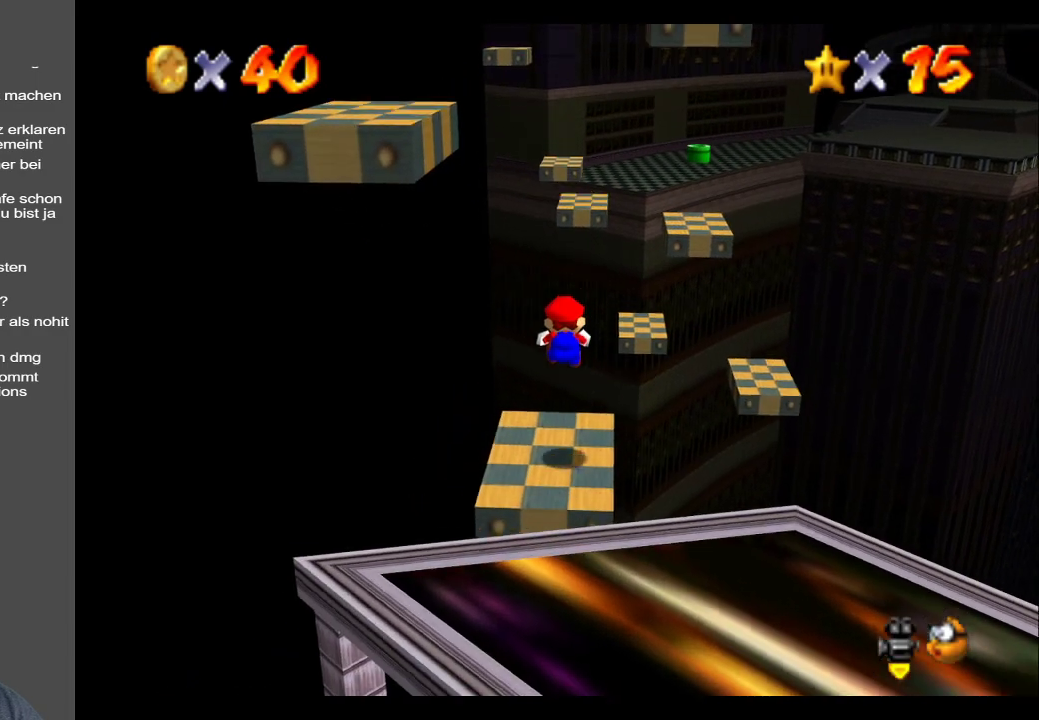
{"buttons": [], "left_stick": "center", "right_stick": "center", "events": [[100, "A", "up"], [133, "left_stick", "center"]]}
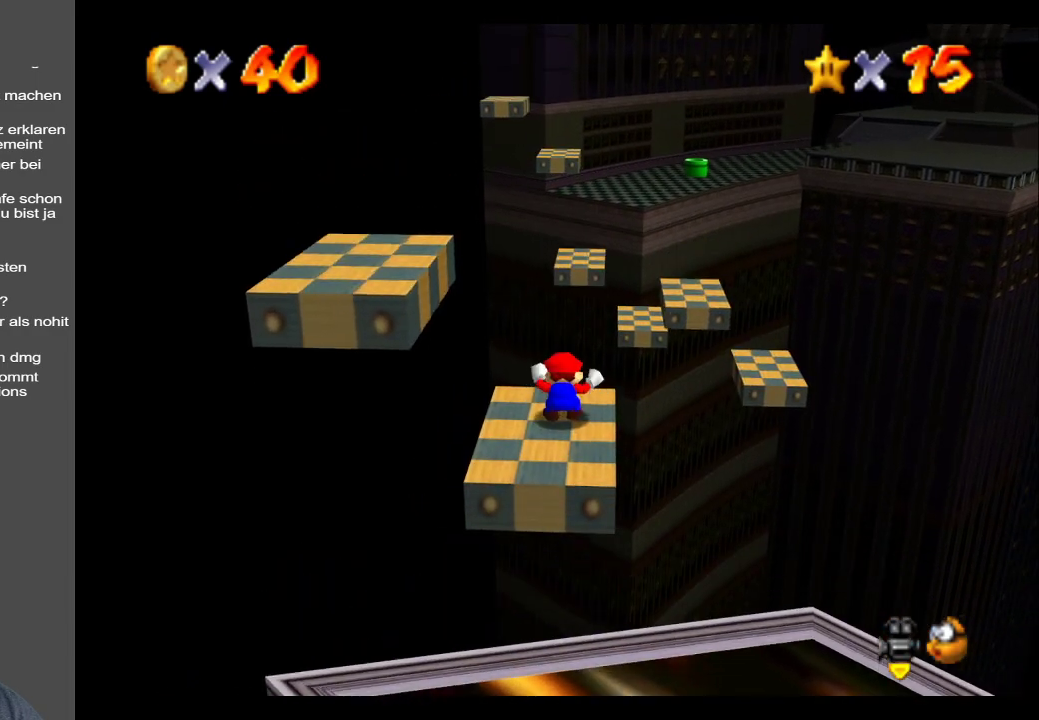
{"buttons": [], "left_stick": "down", "right_stick": "center", "events": [[283, "left_stick", "down"]]}
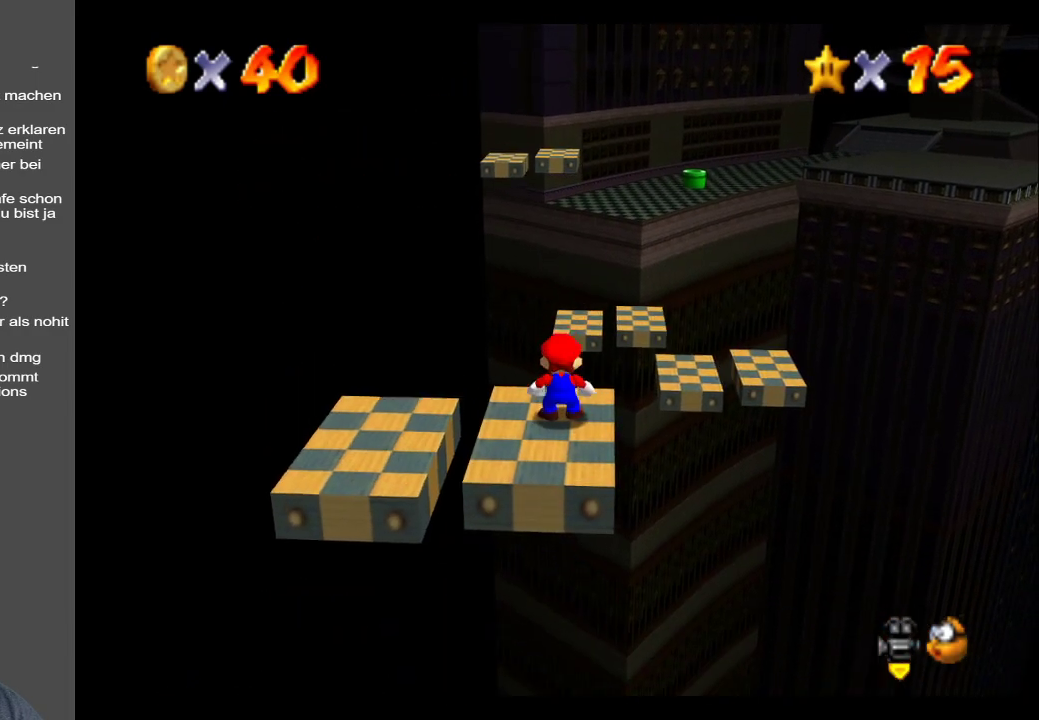
{"buttons": [], "left_stick": "down", "right_stick": "center", "events": [[67, "left_stick", "center"], [217, "left_stick", "down"]]}
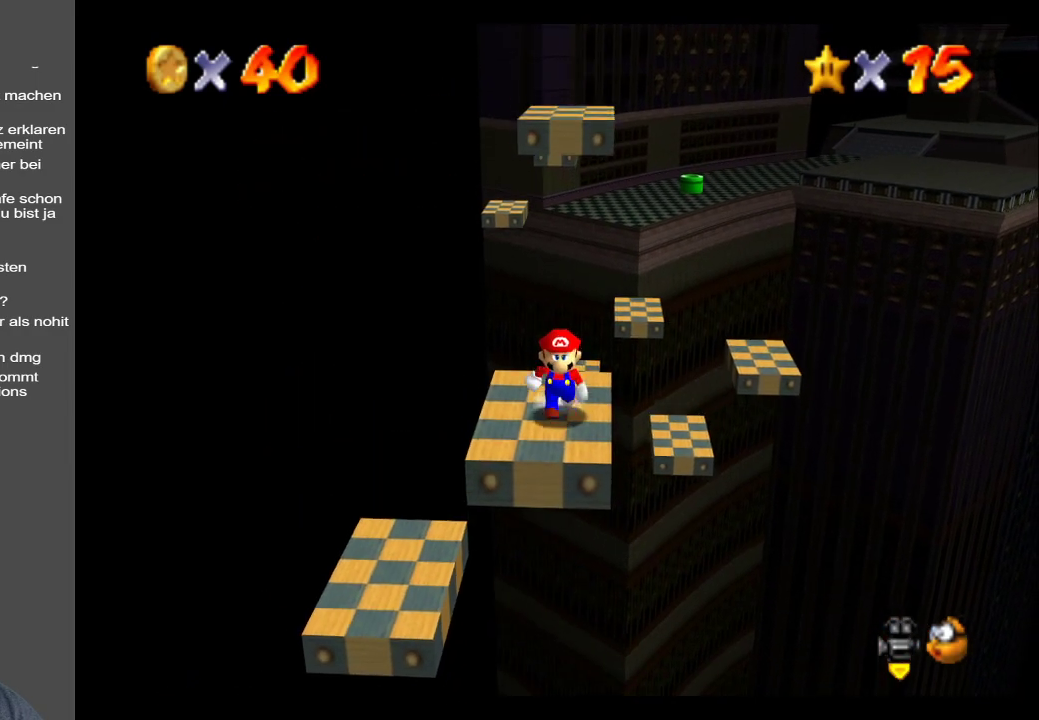
{"buttons": [], "left_stick": "up", "right_stick": "center", "events": [[17, "left_stick", "center"], [467, "left_stick", "up"]]}
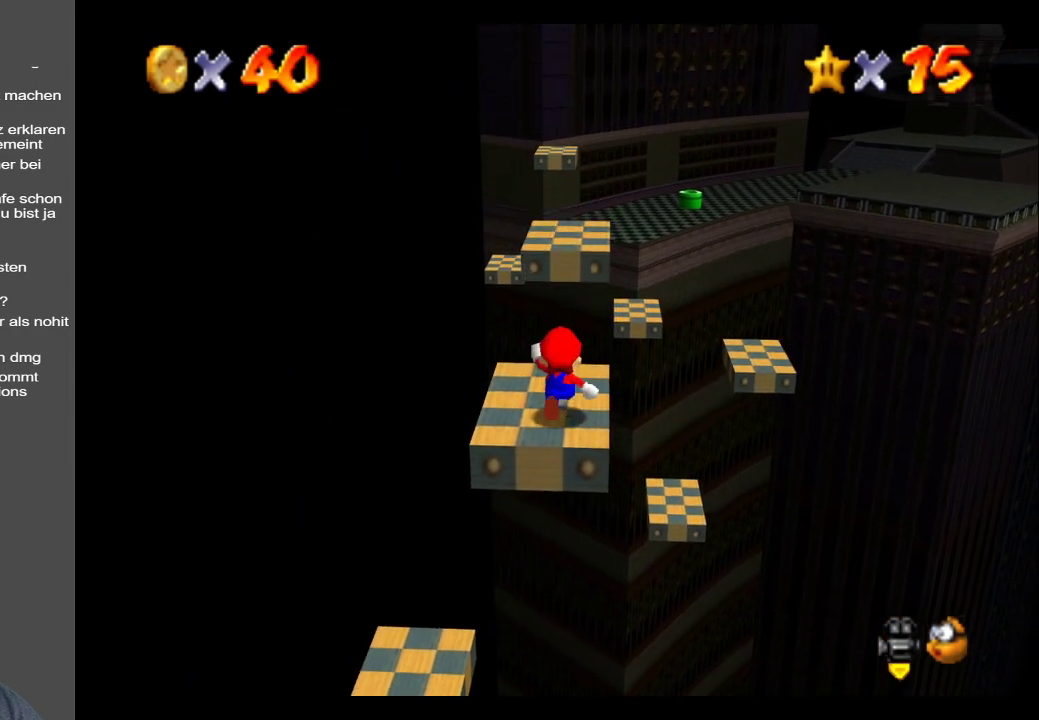
{"buttons": ["A", "L2"], "left_stick": "up-right", "right_stick": "center", "events": [[350, "L2", "down"], [400, "A", "down"], [433, "left_stick", "up-right"]]}
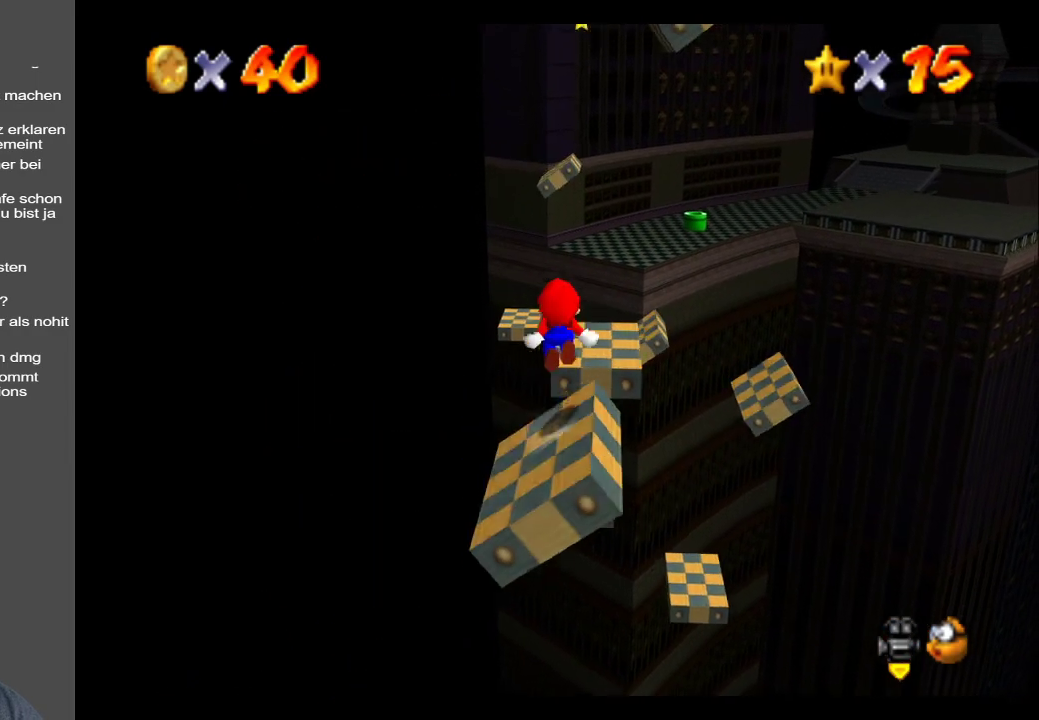
{"buttons": ["A"], "left_stick": "right", "right_stick": "center", "events": [[217, "L2", "up"], [267, "left_stick", "right"]]}
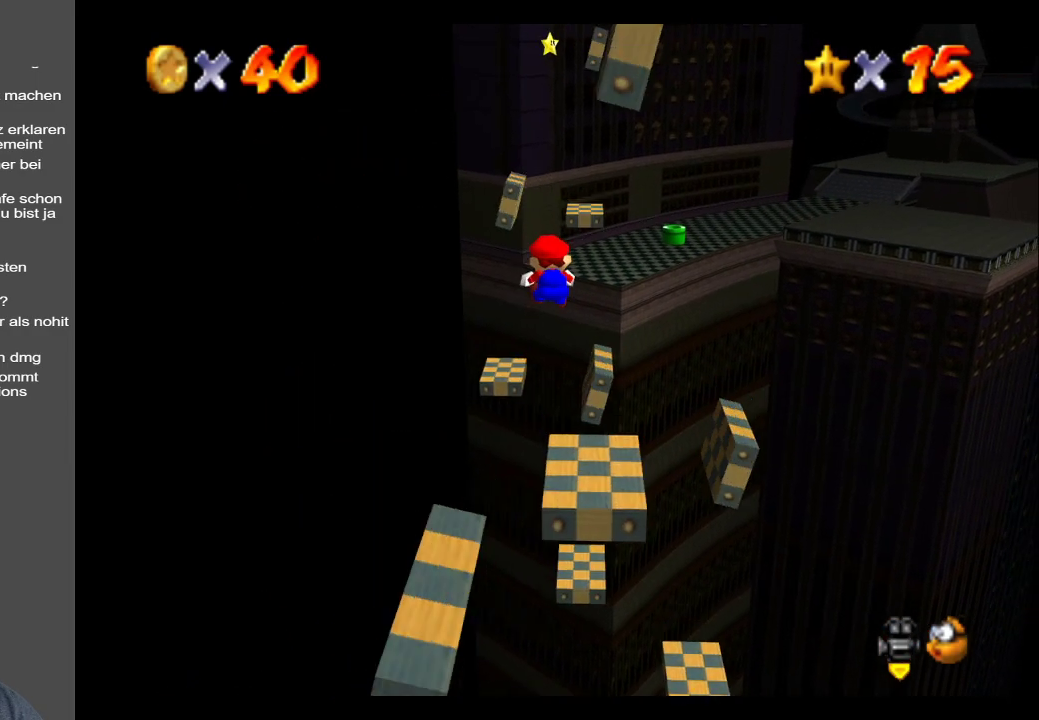
{"buttons": [], "left_stick": "down-right", "right_stick": "center", "events": [[367, "A", "up"], [367, "left_stick", "down-right"]]}
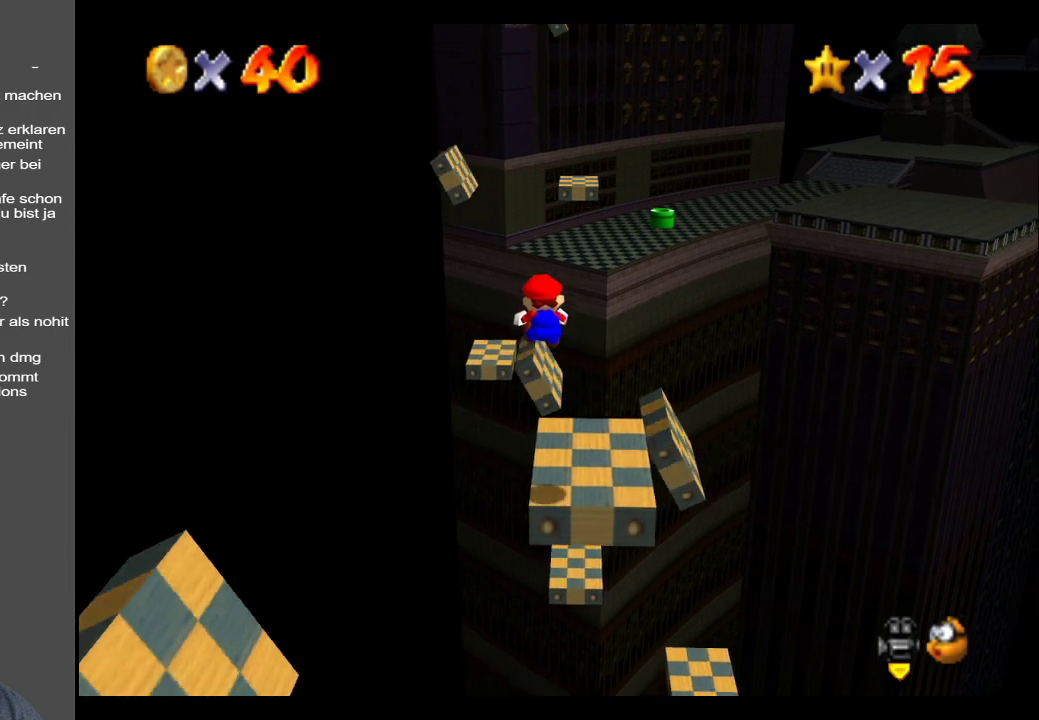
{"buttons": [], "left_stick": "center", "right_stick": "center", "events": [[267, "left_stick", "center"]]}
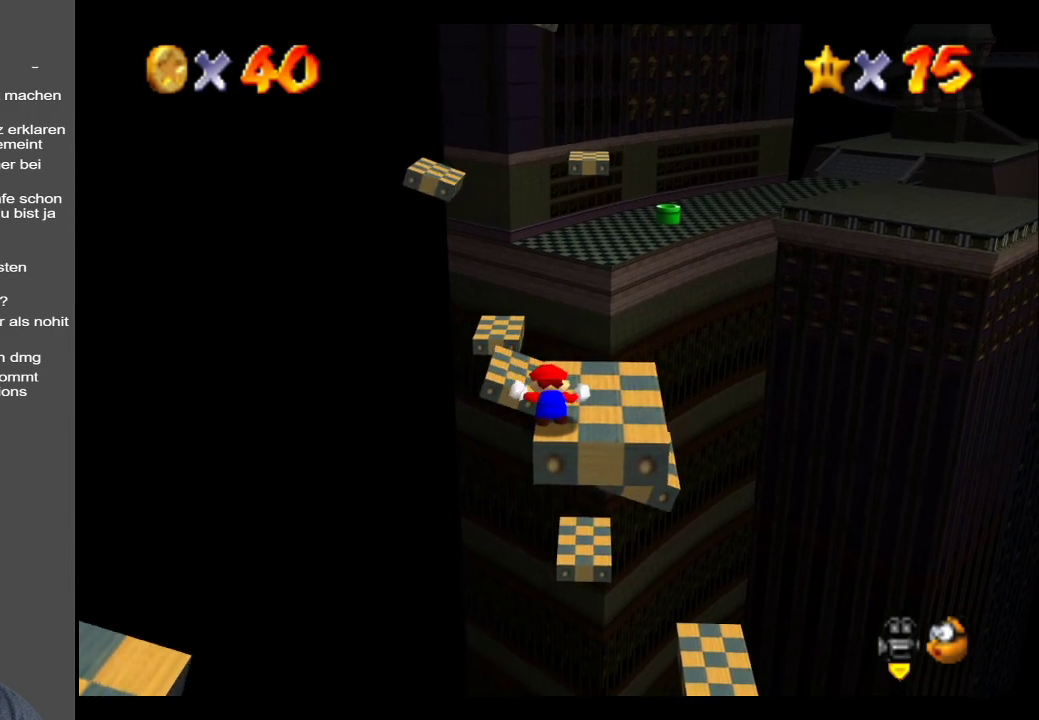
{"buttons": [], "left_stick": "up-right", "right_stick": "center", "events": [[400, "left_stick", "right"], [450, "left_stick", "up-right"]]}
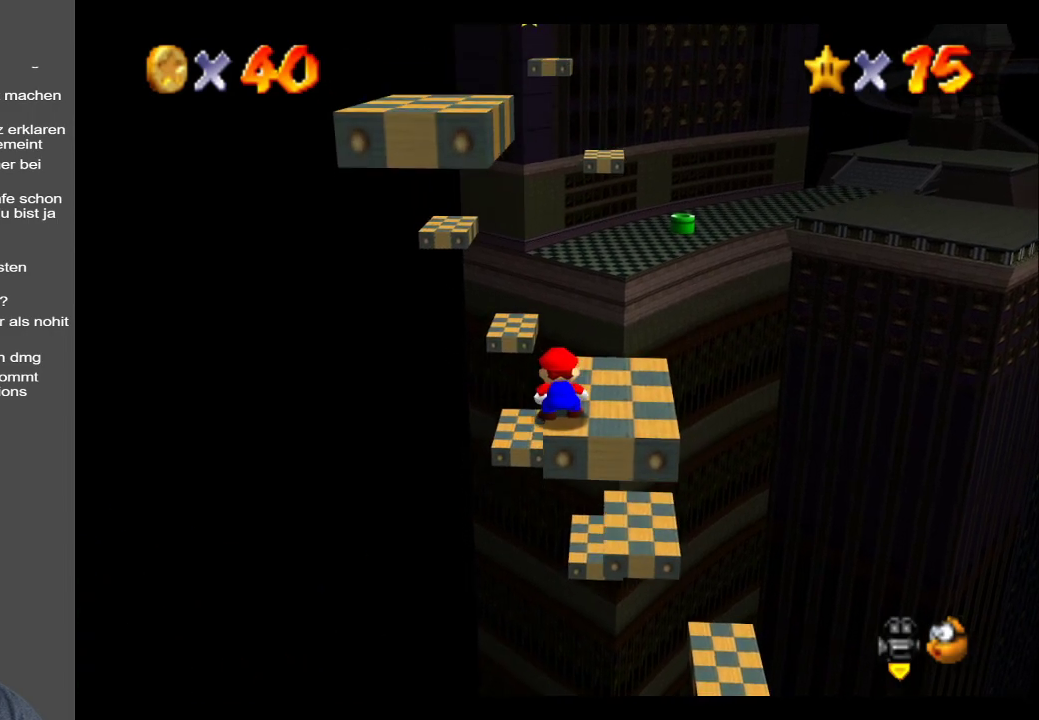
{"buttons": [], "left_stick": "center", "right_stick": "center", "events": [[117, "left_stick", "up"], [233, "left_stick", "center"]]}
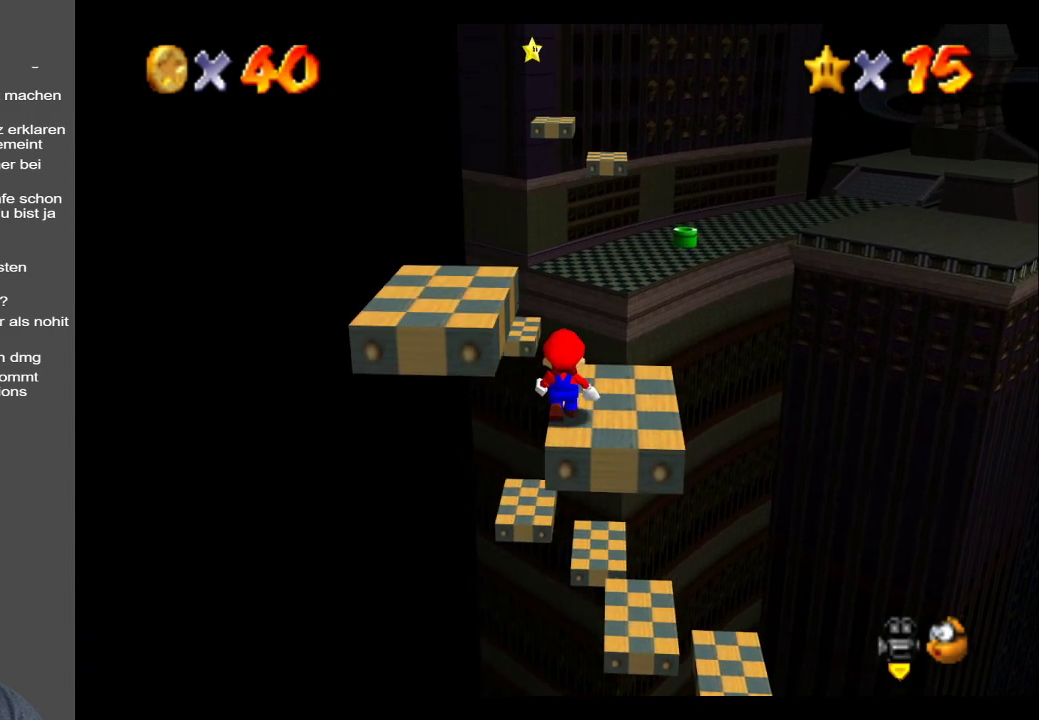
{"buttons": [], "left_stick": "up", "right_stick": "center", "events": [[400, "left_stick", "up"]]}
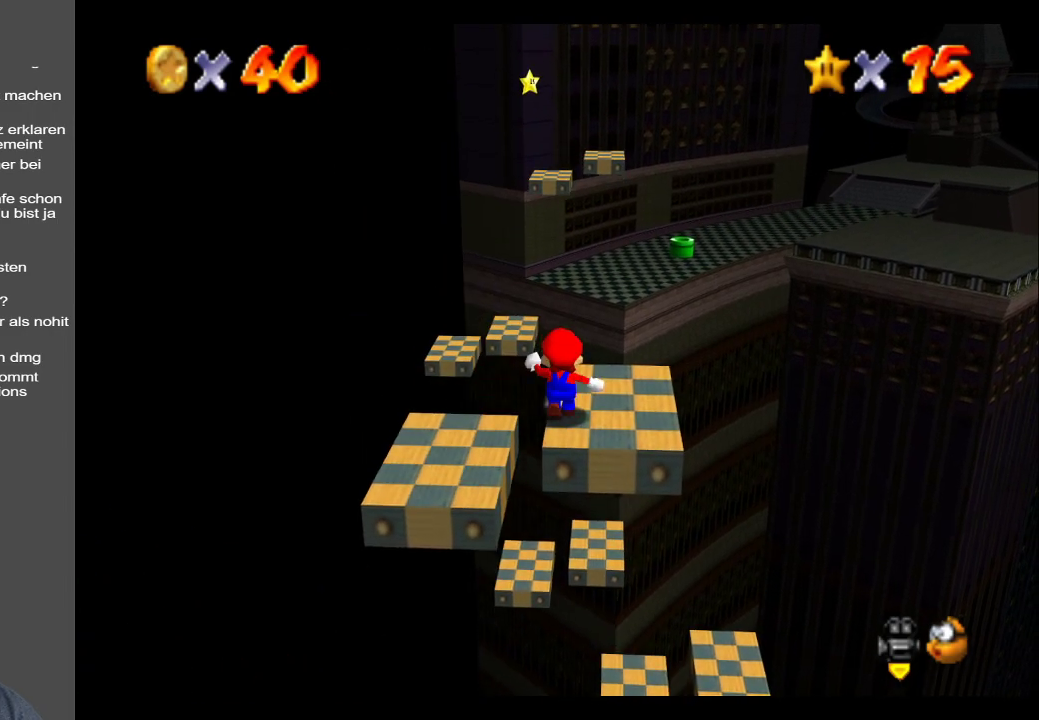
{"buttons": ["A", "L2"], "left_stick": "up", "right_stick": "center", "events": [[417, "L2", "down"], [483, "A", "down"]]}
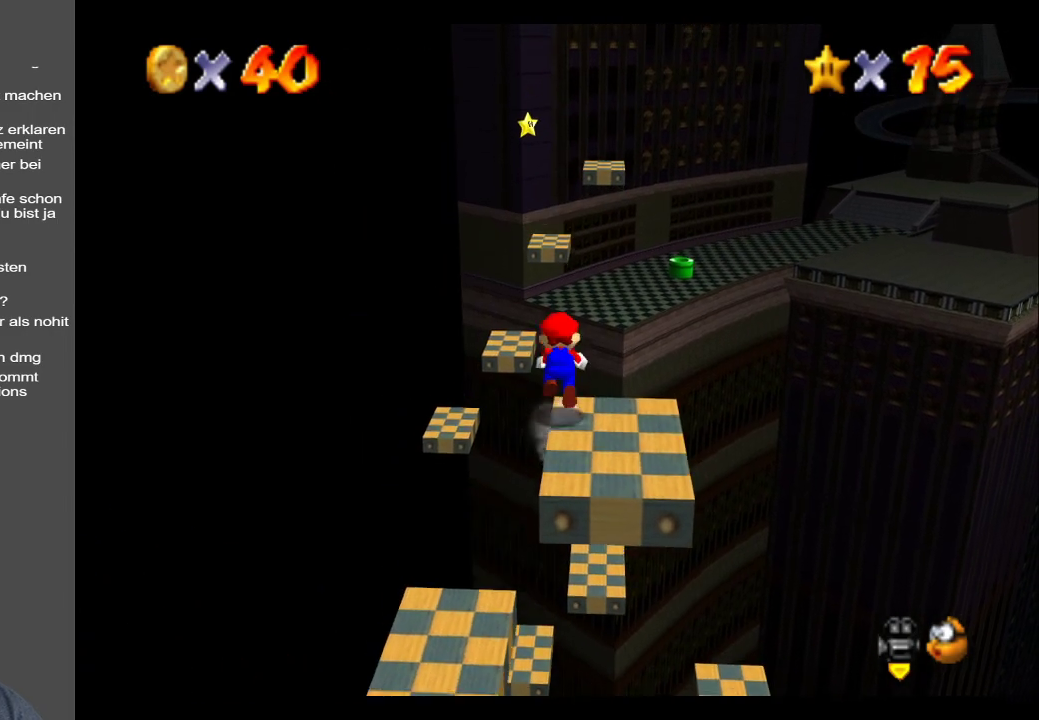
{"buttons": ["A"], "left_stick": "up-left", "right_stick": "center", "events": [[333, "left_stick", "up-left"], [433, "L2", "up"]]}
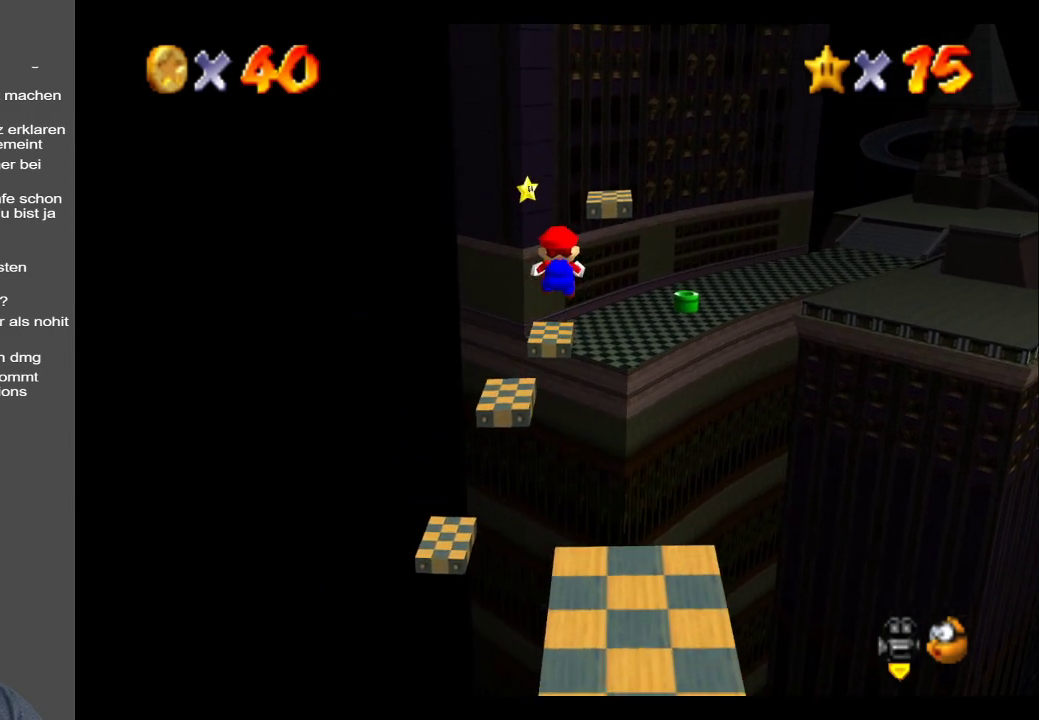
{"buttons": ["A"], "left_stick": "up-left", "right_stick": "center", "events": []}
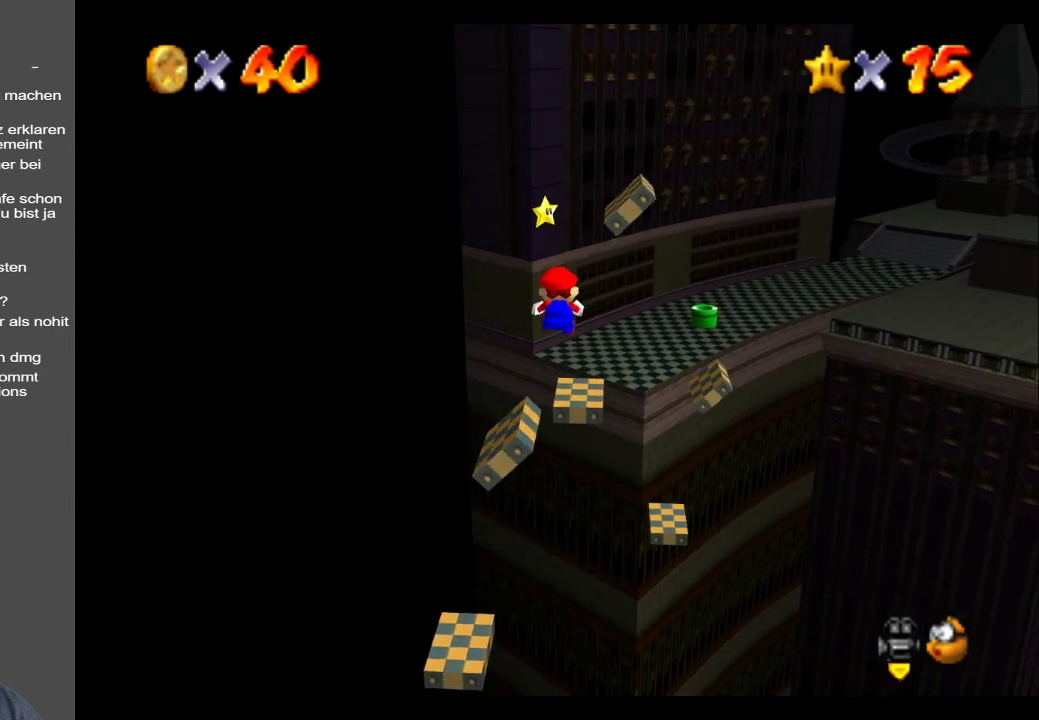
{"buttons": ["A"], "left_stick": "down-left", "right_stick": "center", "events": [[83, "left_stick", "center"], [267, "left_stick", "down-left"]]}
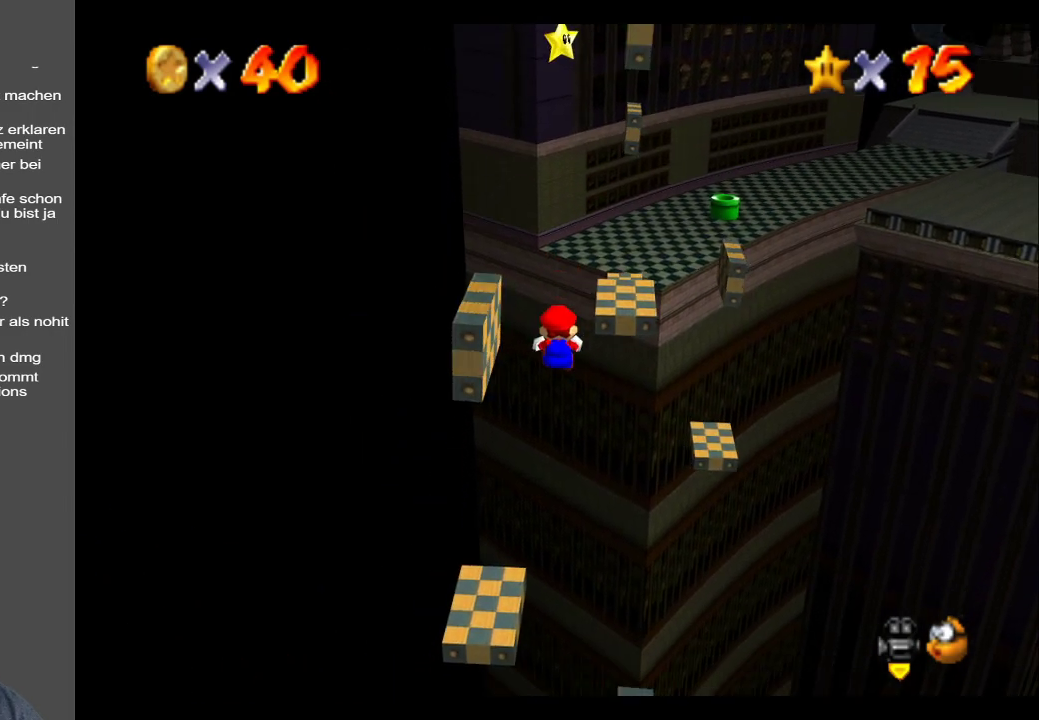
{"buttons": [], "left_stick": "up-left", "right_stick": "center", "events": [[183, "left_stick", "up-left"], [417, "A", "up"]]}
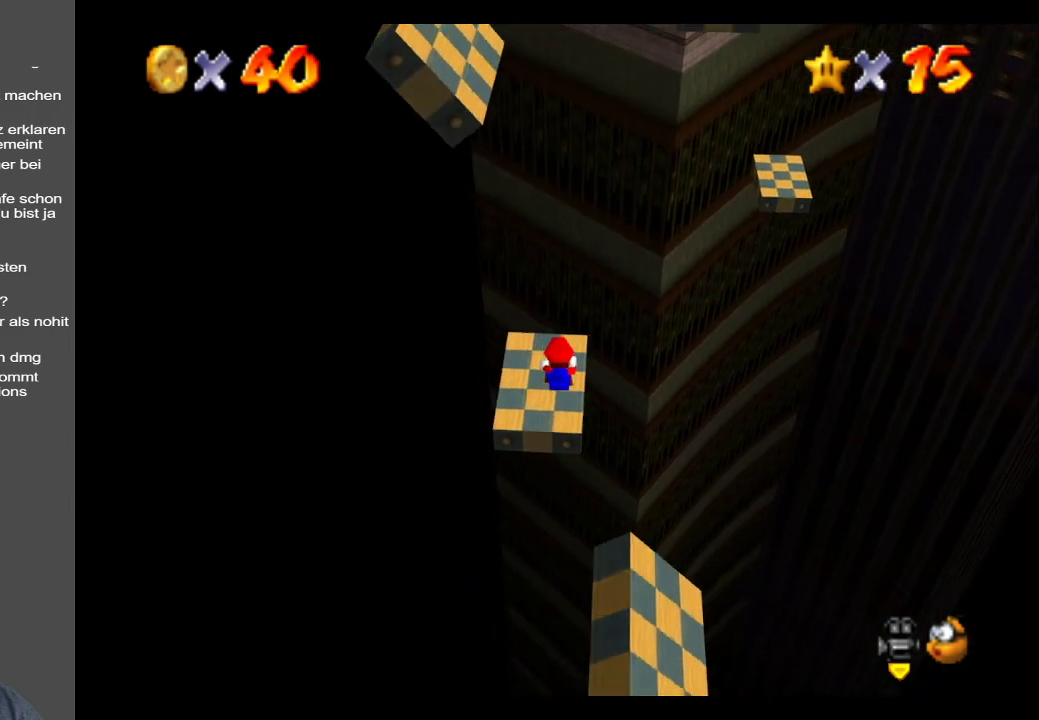
{"buttons": [], "left_stick": "center", "right_stick": "center", "events": [[33, "left_stick", "center"]]}
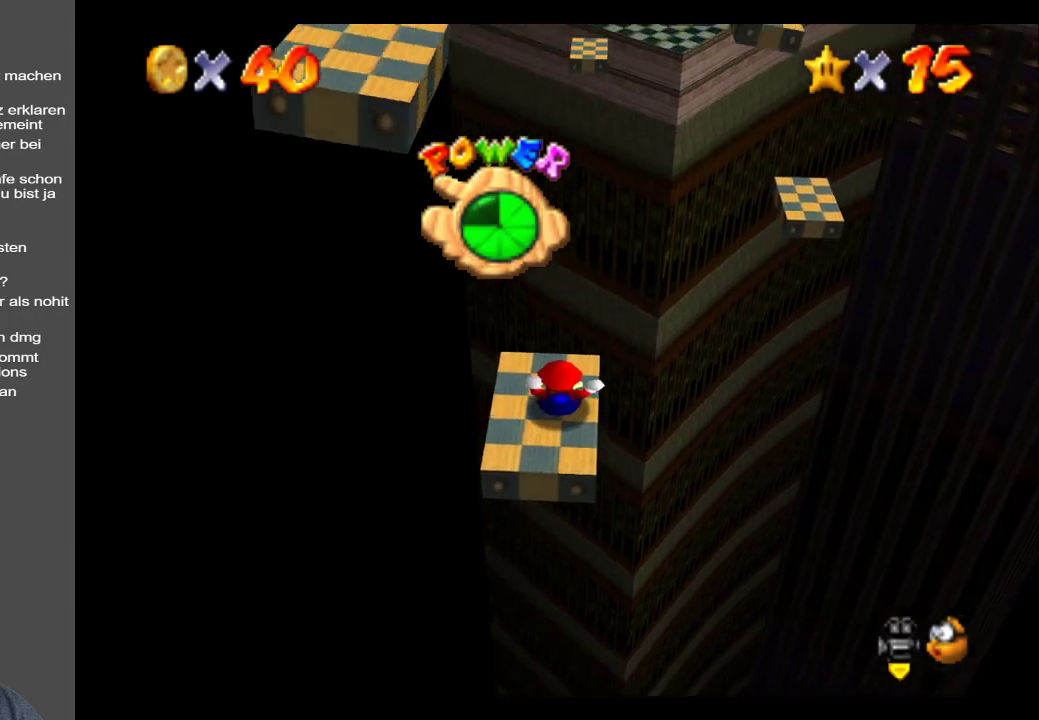
{"buttons": [], "left_stick": "center", "right_stick": "center", "events": []}
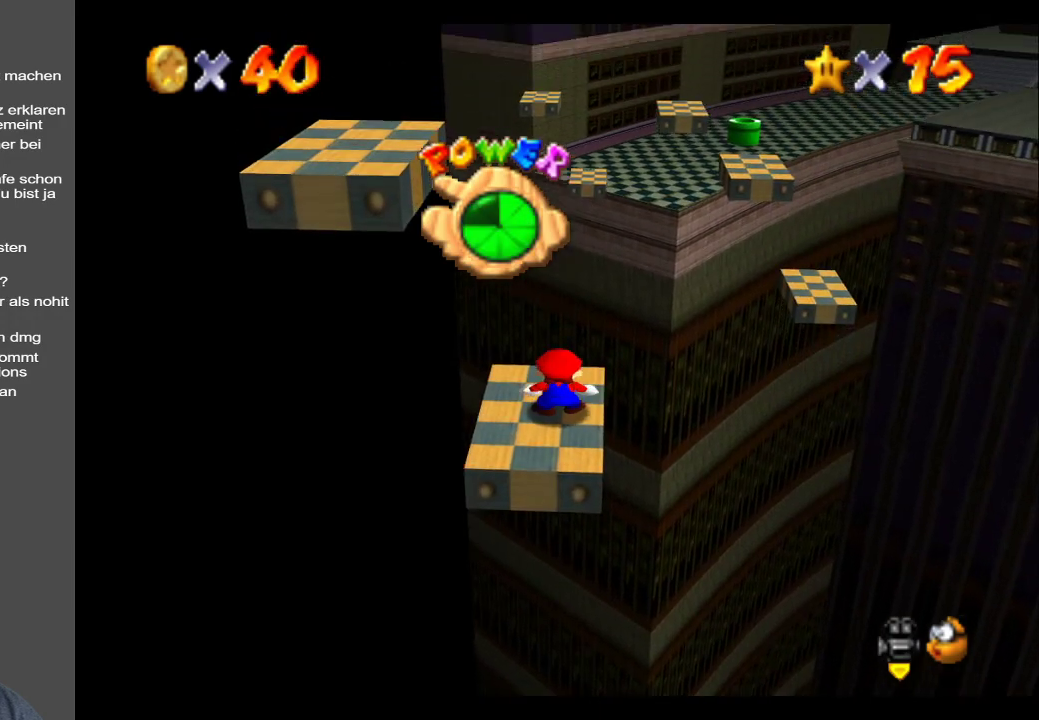
{"buttons": [], "left_stick": "center", "right_stick": "center", "events": [[17, "left_stick", "down"], [267, "left_stick", "center"]]}
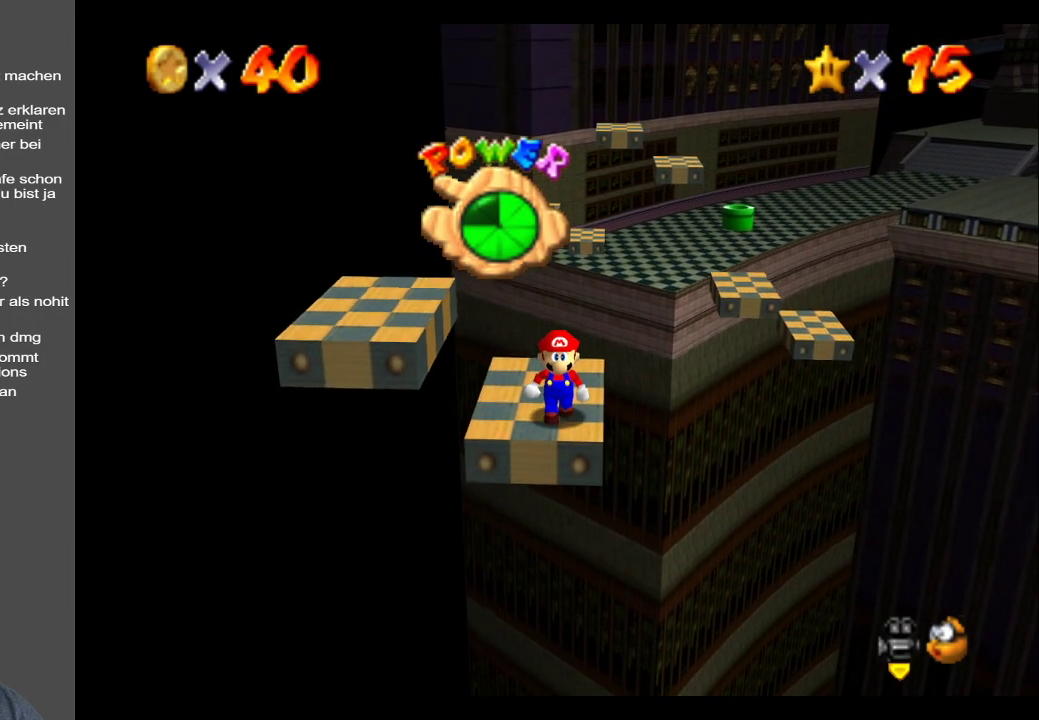
{"buttons": [], "left_stick": "center", "right_stick": "center", "events": [[350, "left_stick", "up"], [417, "left_stick", "center"]]}
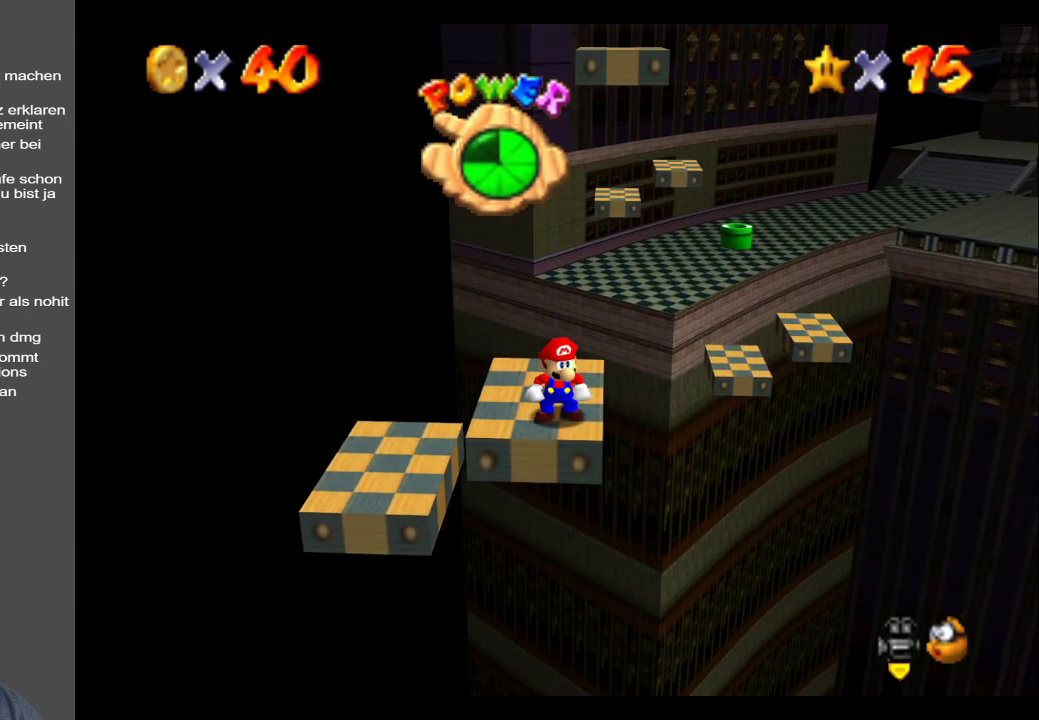
{"buttons": [], "left_stick": "center", "right_stick": "center", "events": [[200, "left_stick", "up"], [333, "left_stick", "center"]]}
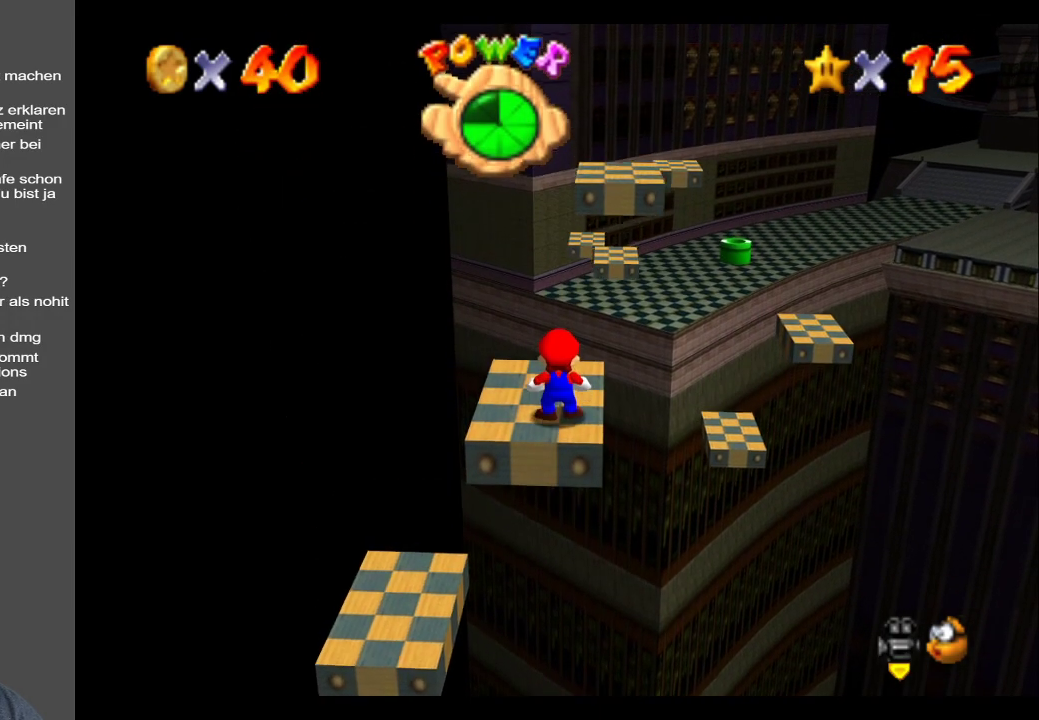
{"buttons": [], "left_stick": "up-right", "right_stick": "center", "events": [[333, "left_stick", "up"], [433, "left_stick", "up-right"]]}
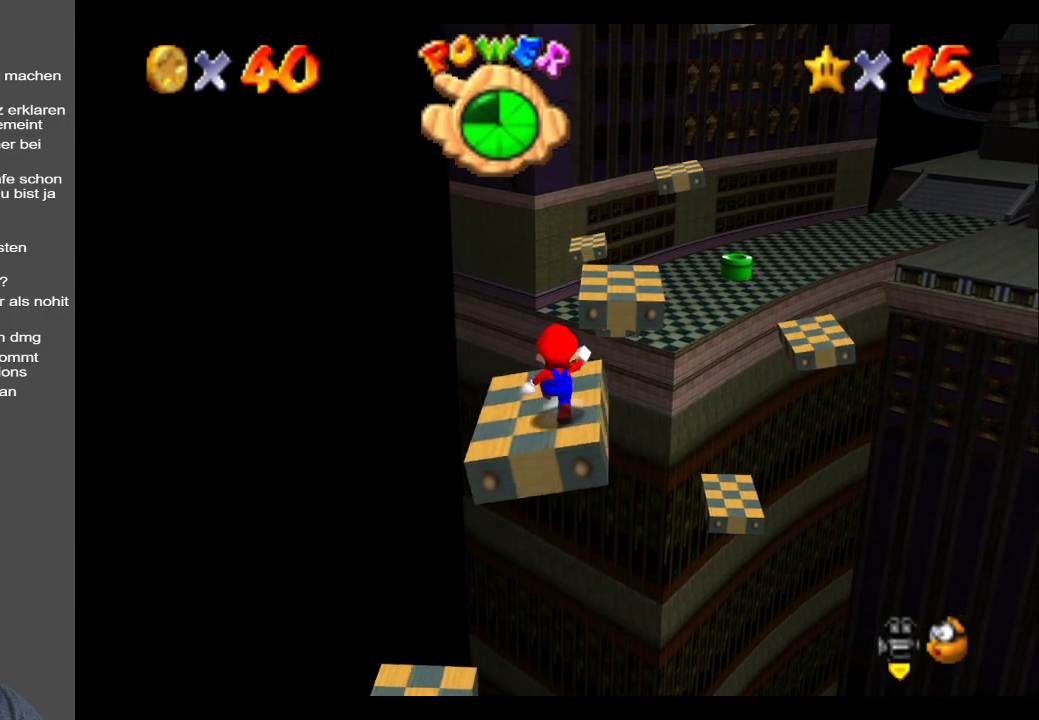
{"buttons": ["A", "L2"], "left_stick": "up-right", "right_stick": "center", "events": [[200, "L2", "down"], [250, "A", "down"]]}
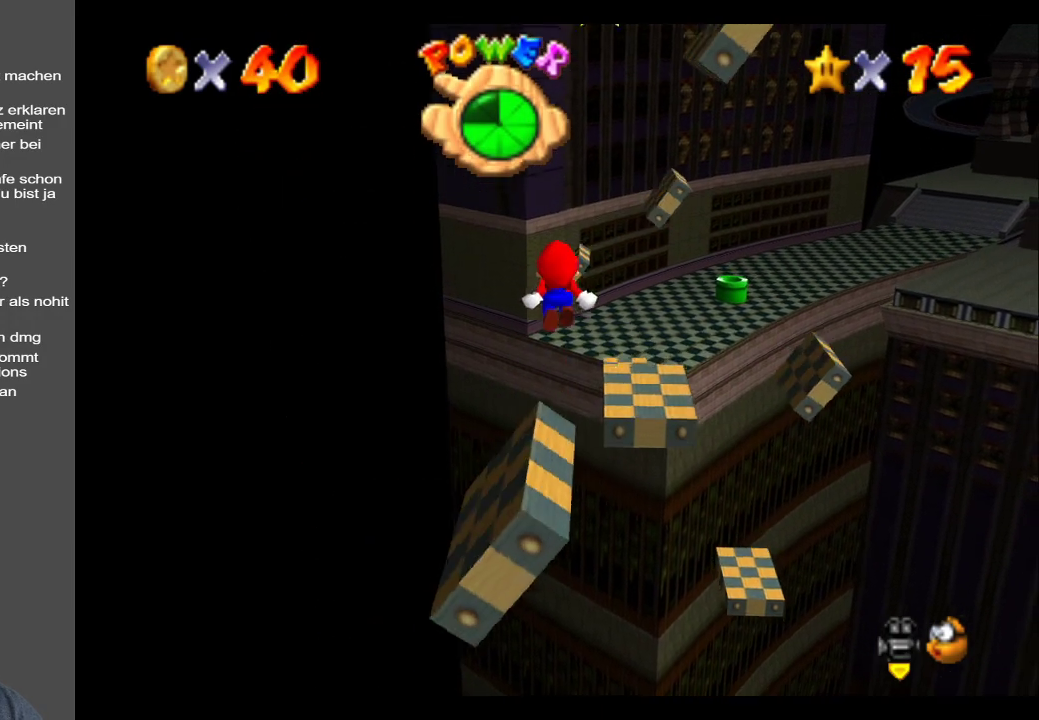
{"buttons": ["A"], "left_stick": "right", "right_stick": "center", "events": [[50, "left_stick", "right"], [117, "L2", "up"], [150, "left_stick", "down-right"], [400, "left_stick", "right"]]}
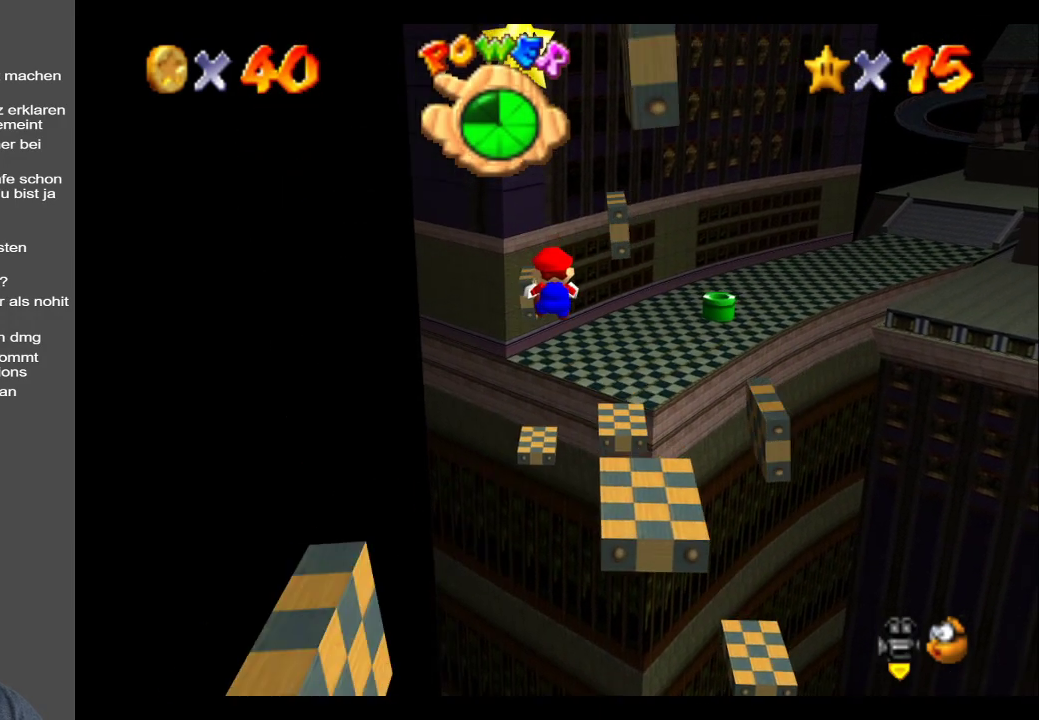
{"buttons": ["A"], "left_stick": "right", "right_stick": "center", "events": []}
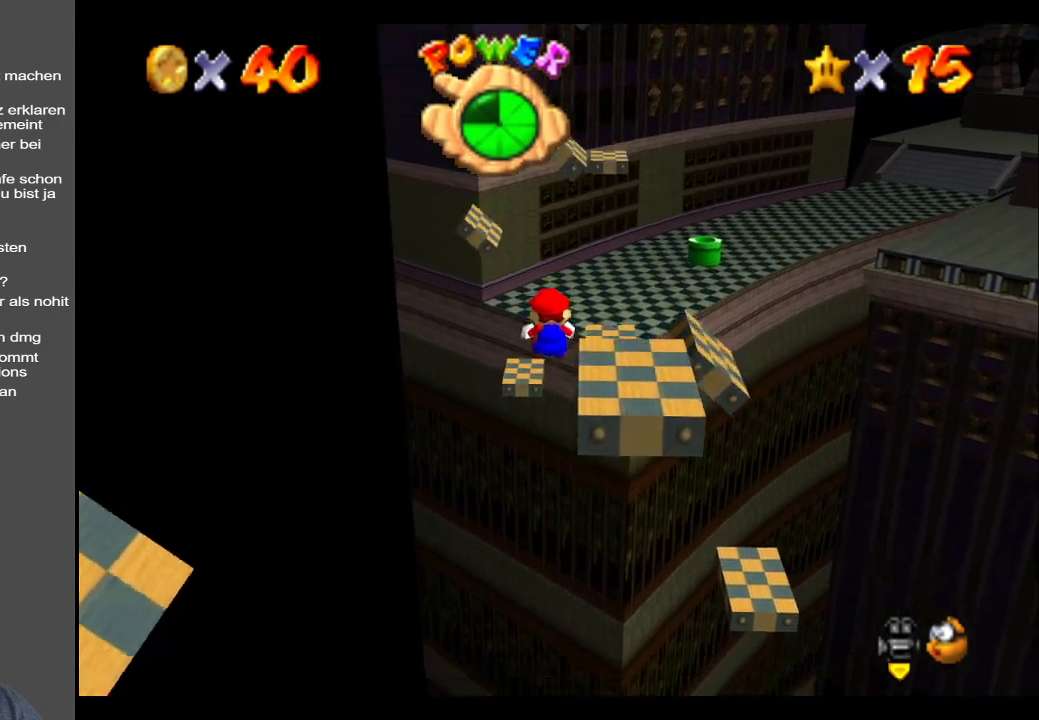
{"buttons": [], "left_stick": "center", "right_stick": "center", "events": [[50, "A", "up"], [133, "A", "down"], [233, "A", "up"], [283, "A", "down"], [433, "A", "up"], [483, "left_stick", "center"]]}